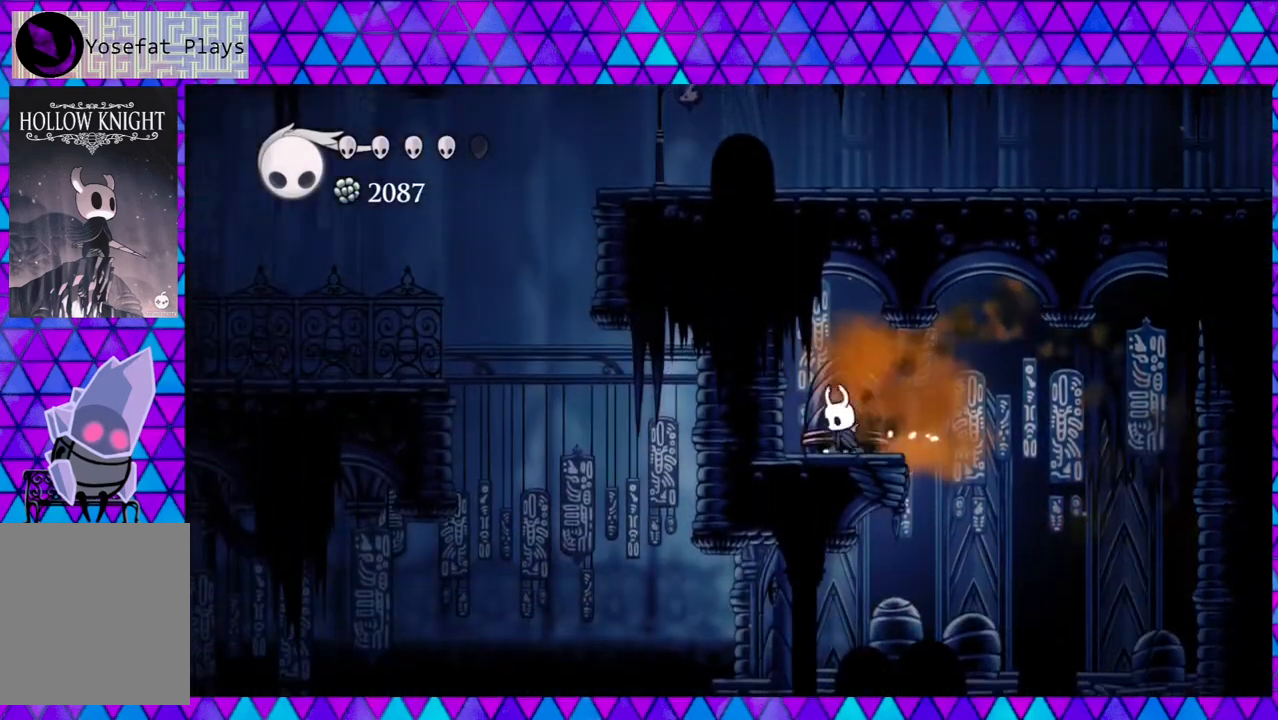
Gameplay with a controller (Nintendo layout); each line is a JSON object with the inputs held at the frame after it. "events" lists button and stick changes between this image and that frame as [ms after this image, input, new state], when the widget could be followed in between. Not read: L3 R3.
{"buttons": ["DPAD_UP"], "left_stick": "center", "right_stick": "center", "events": [[33, "Y", "down"], [150, "Y", "up"], [183, "Y", "down"], [267, "Y", "up"], [350, "Y", "down"], [467, "Y", "up"]]}
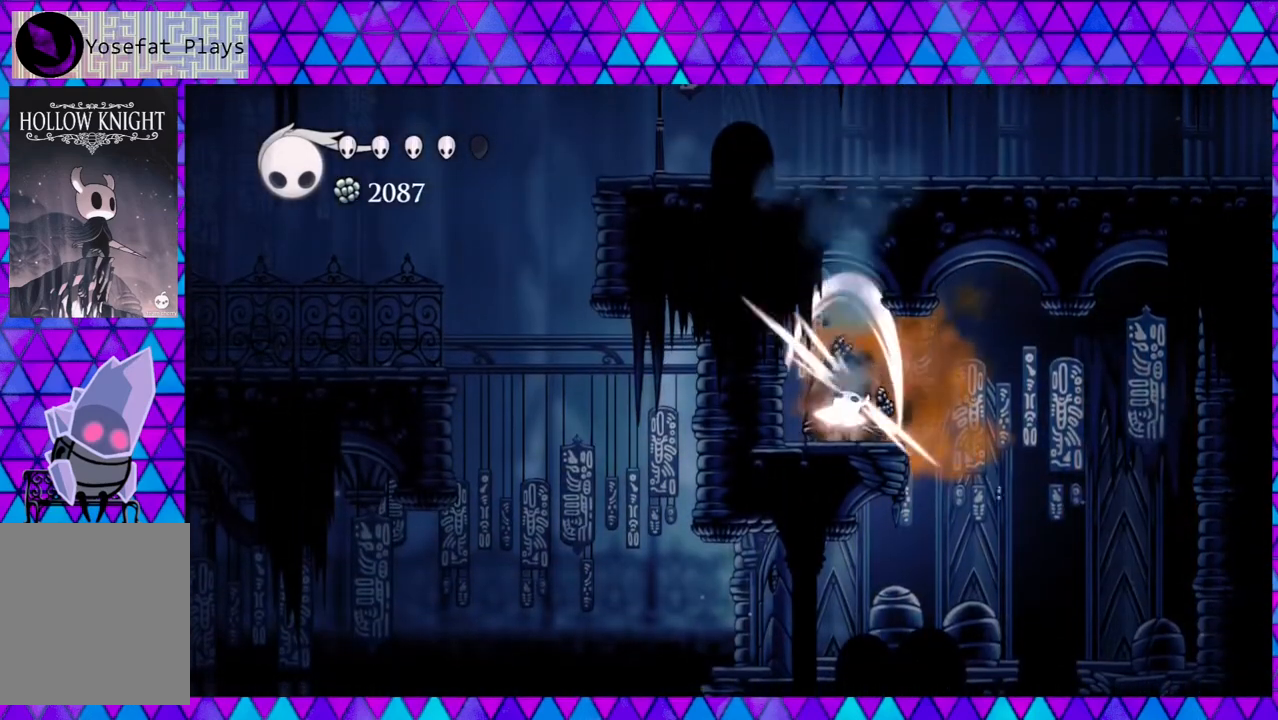
{"buttons": ["DPAD_UP"], "left_stick": "center", "right_stick": "center", "events": [[17, "Y", "down"], [100, "Y", "up"], [183, "Y", "down"], [300, "Y", "up"], [350, "Y", "down"], [433, "Y", "up"]]}
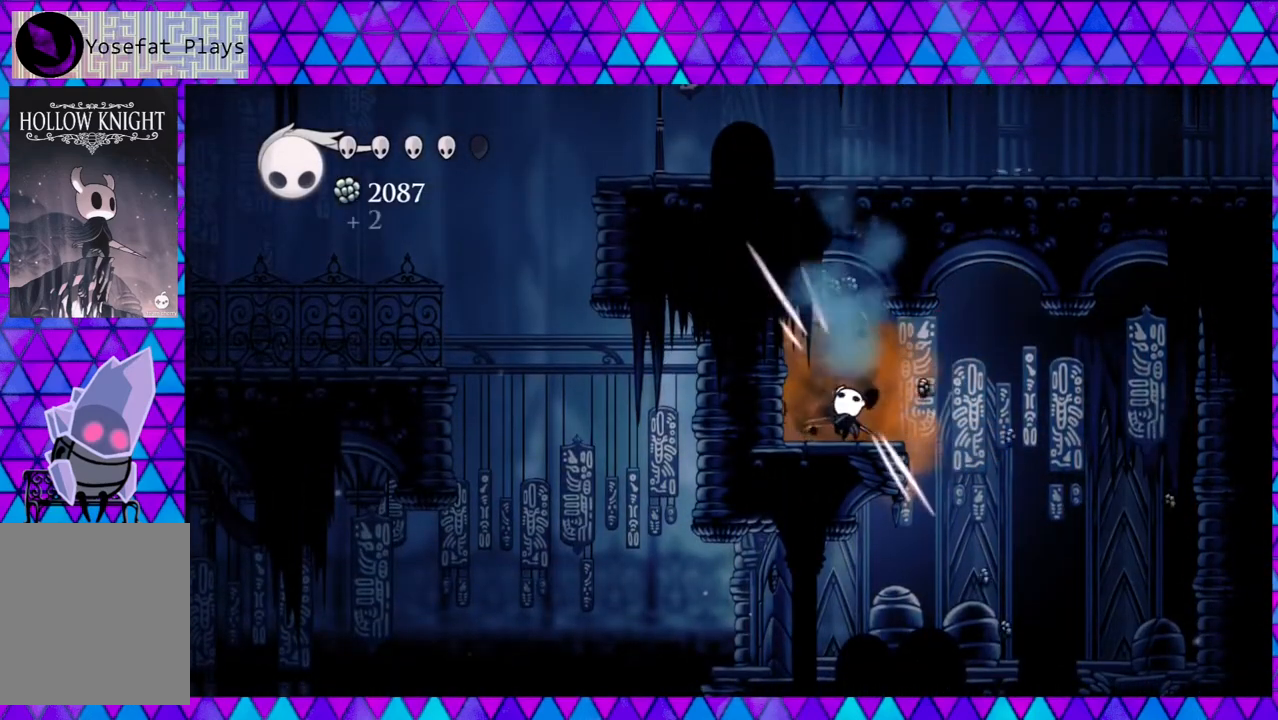
{"buttons": ["DPAD_UP"], "left_stick": "center", "right_stick": "center", "events": [[17, "Y", "down"], [117, "Y", "up"], [183, "Y", "down"], [267, "Y", "up"], [350, "Y", "down"], [467, "Y", "up"]]}
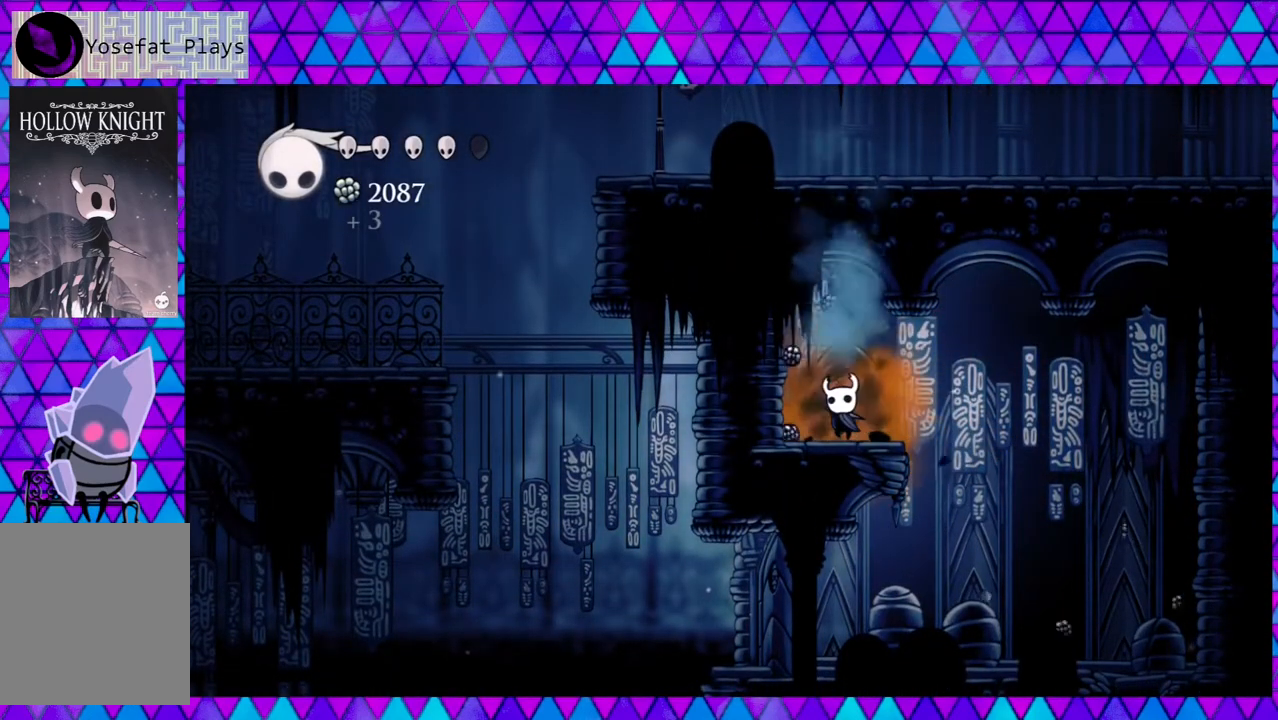
{"buttons": ["DPAD_UP"], "left_stick": "center", "right_stick": "center", "events": [[17, "Y", "down"], [133, "Y", "up"], [183, "Y", "down"], [317, "Y", "up"], [383, "Y", "down"], [467, "Y", "up"]]}
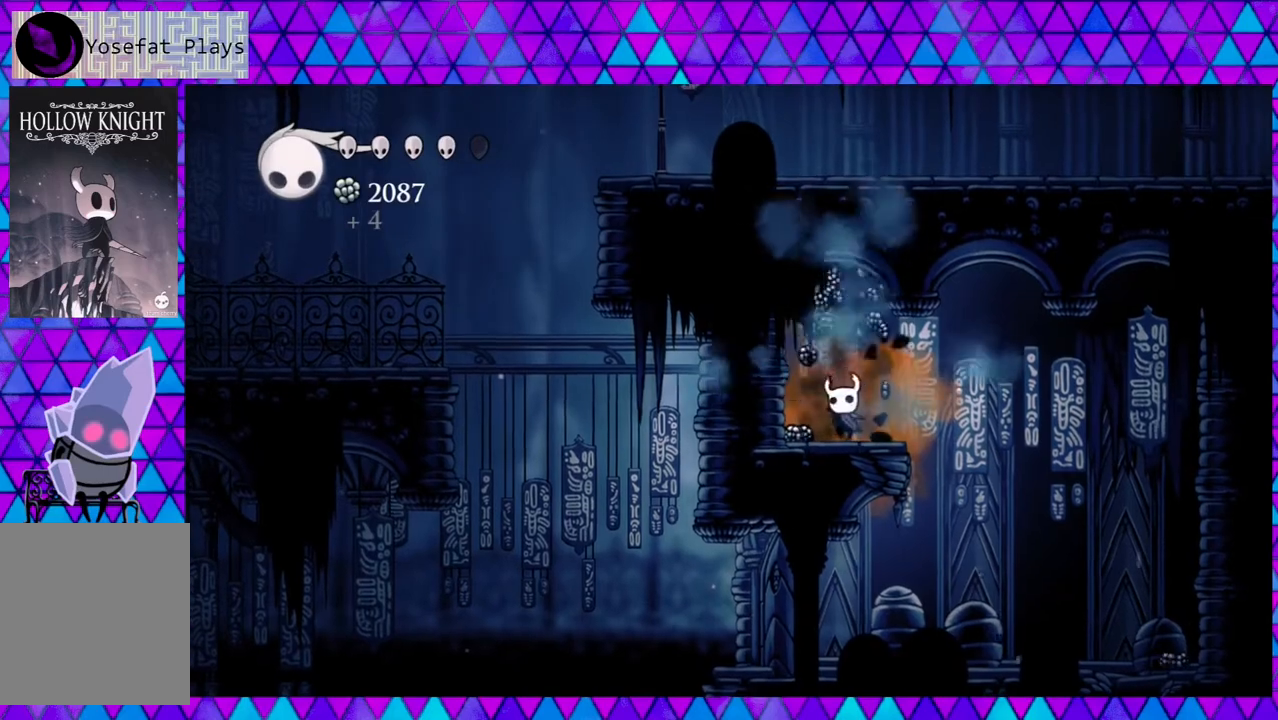
{"buttons": ["DPAD_LEFT"], "left_stick": "center", "right_stick": "center", "events": [[50, "Y", "down"], [183, "Y", "up"], [217, "Y", "down"], [317, "Y", "up"], [350, "DPAD_LEFT", "down"], [383, "DPAD_UP", "up"]]}
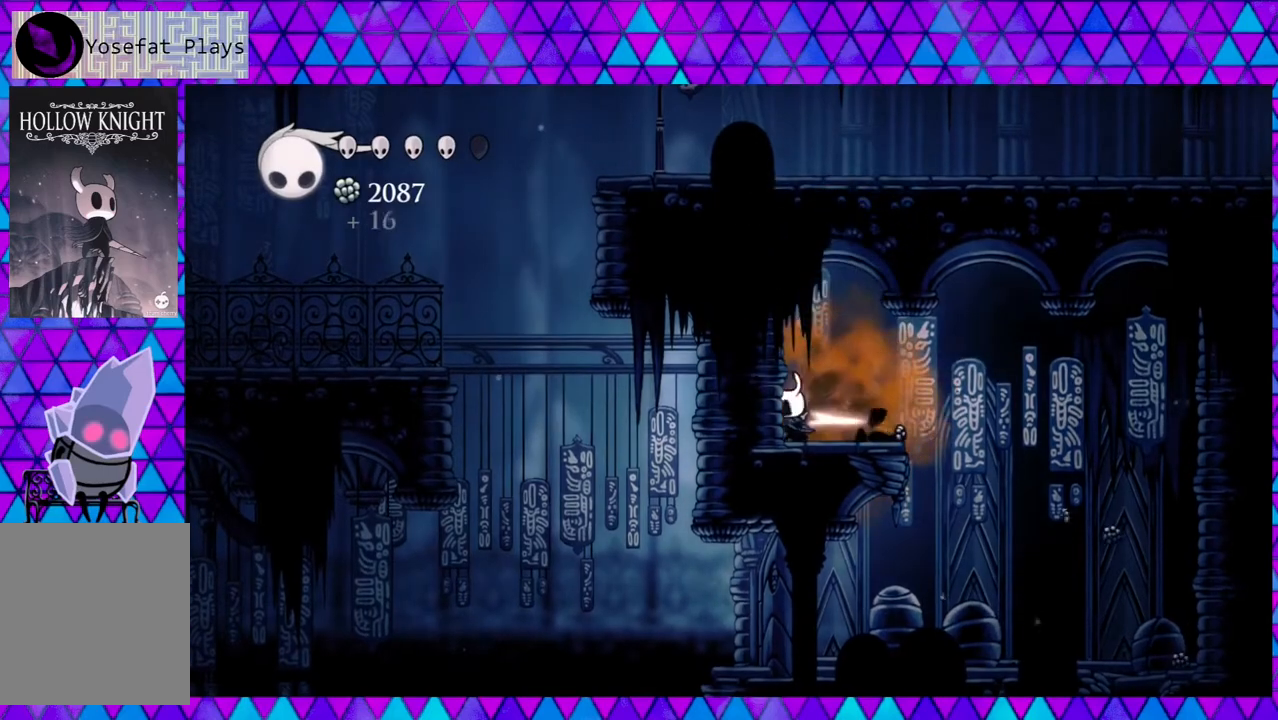
{"buttons": ["DPAD_RIGHT"], "left_stick": "center", "right_stick": "center", "events": [[233, "DPAD_LEFT", "up"], [317, "DPAD_RIGHT", "down"]]}
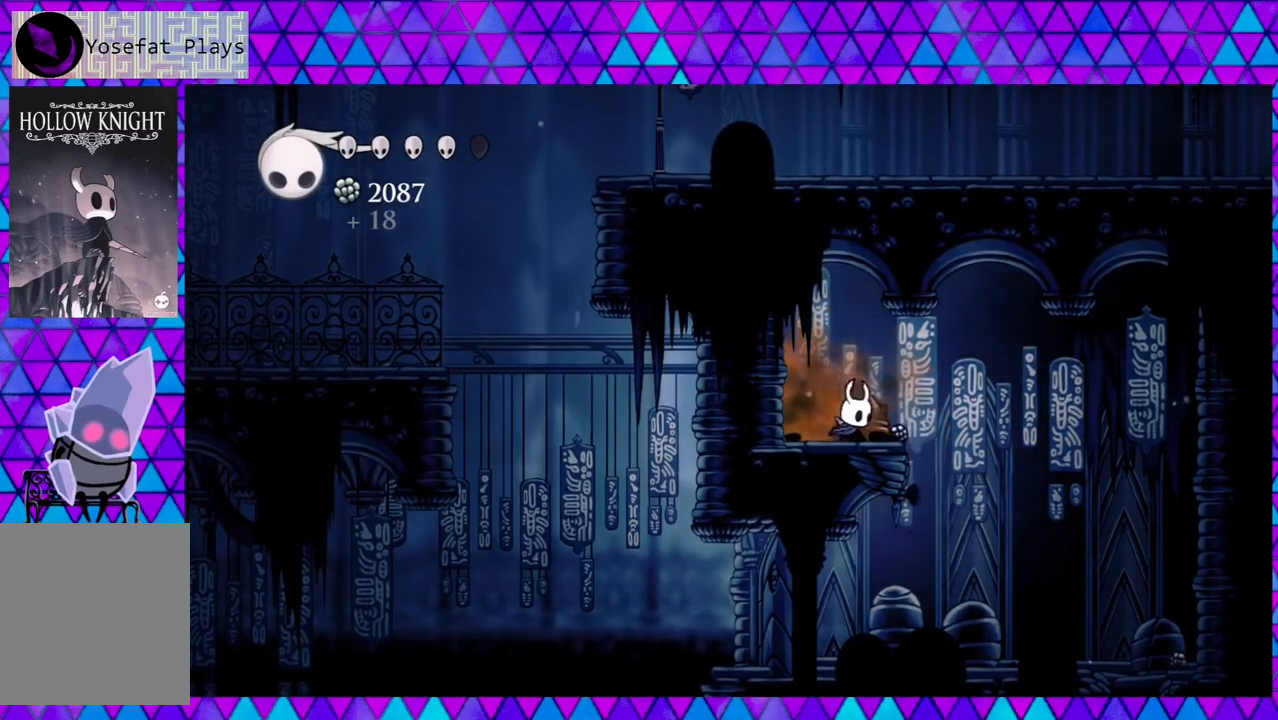
{"buttons": ["DPAD_RIGHT"], "left_stick": "center", "right_stick": "center", "events": []}
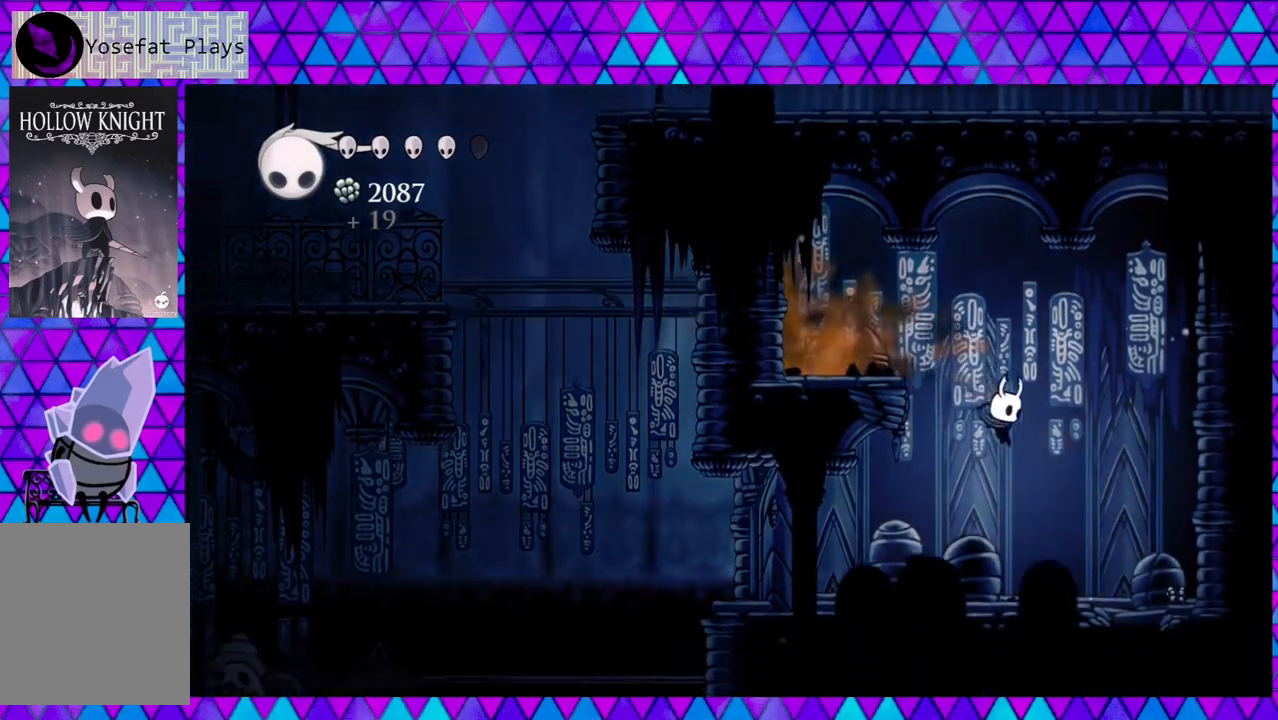
{"buttons": ["DPAD_RIGHT"], "left_stick": "center", "right_stick": "center", "events": [[17, "B", "down"], [133, "B", "up"]]}
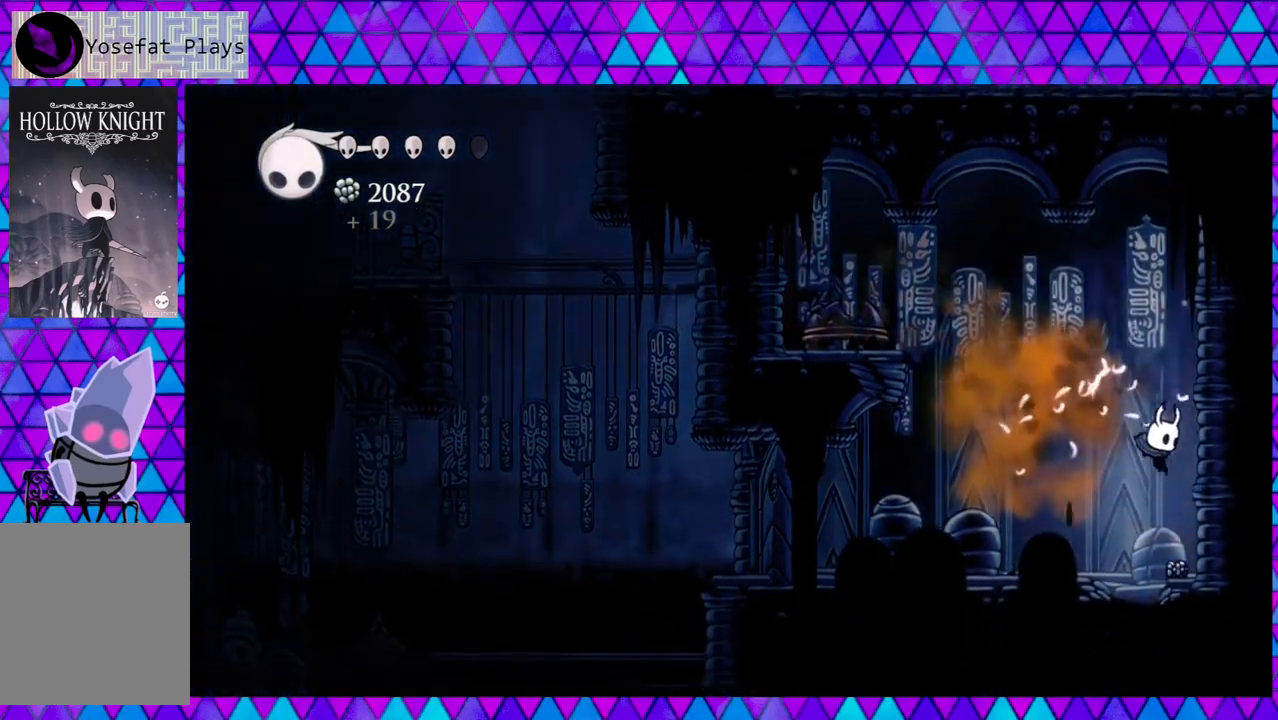
{"buttons": ["DPAD_LEFT"], "left_stick": "center", "right_stick": "center", "events": [[267, "DPAD_RIGHT", "up"], [317, "DPAD_LEFT", "down"]]}
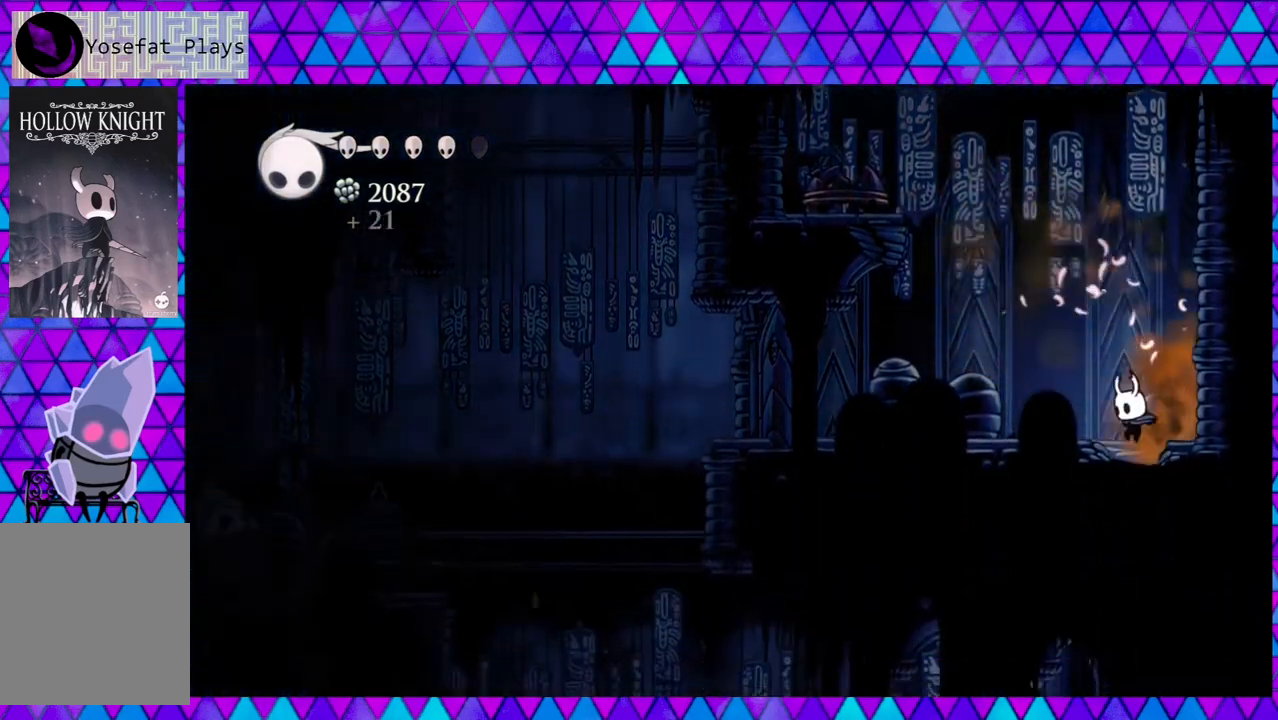
{"buttons": [], "left_stick": "center", "right_stick": "center", "events": [[67, "DPAD_LEFT", "up"]]}
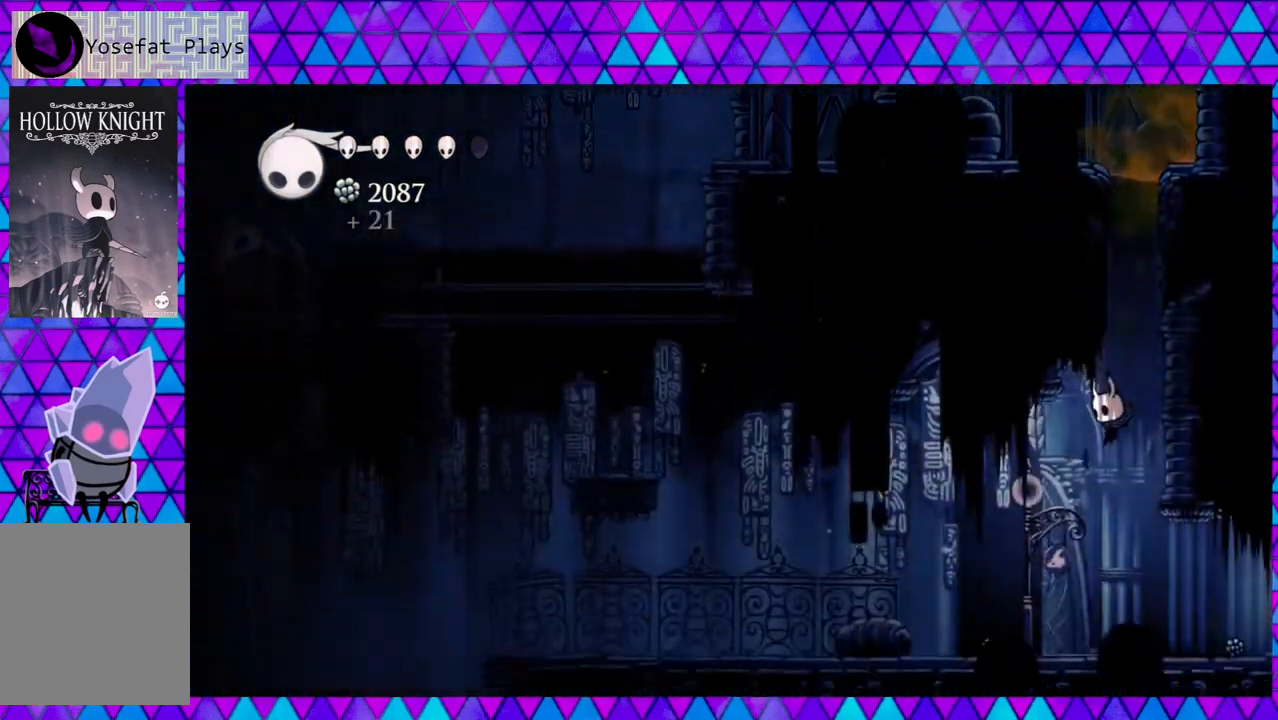
{"buttons": [], "left_stick": "center", "right_stick": "center", "events": []}
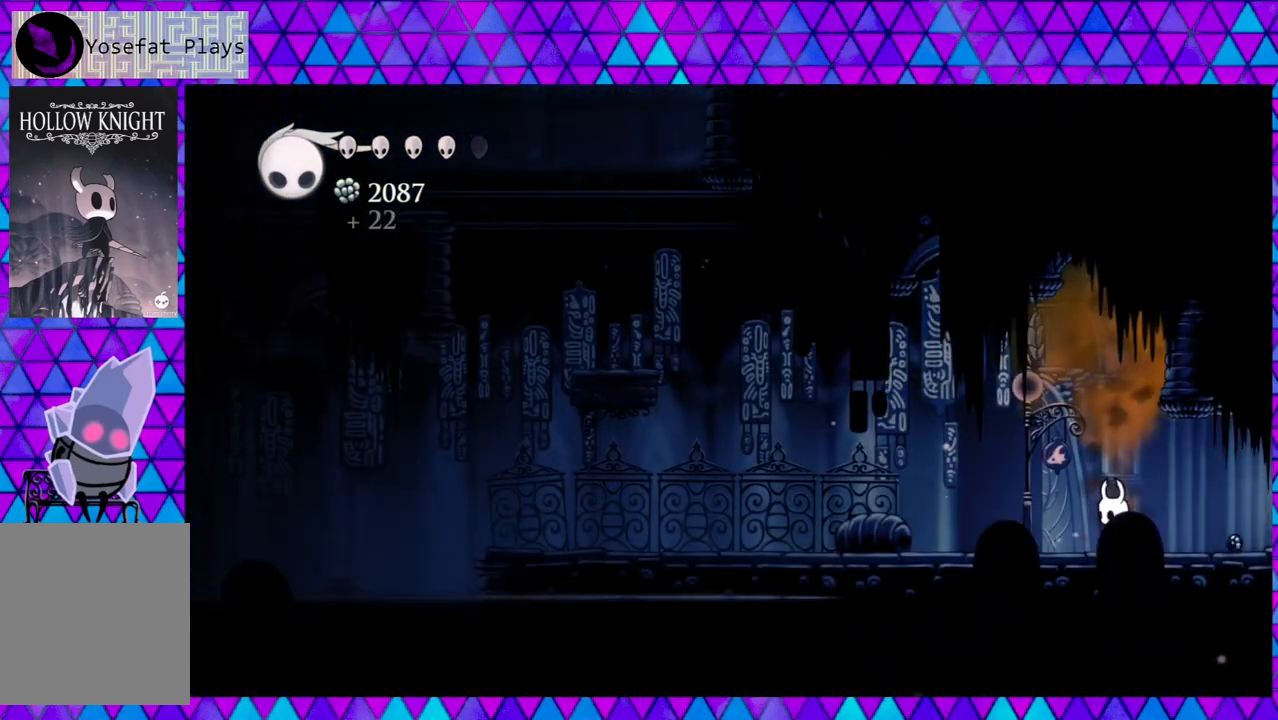
{"buttons": [], "left_stick": "center", "right_stick": "center", "events": []}
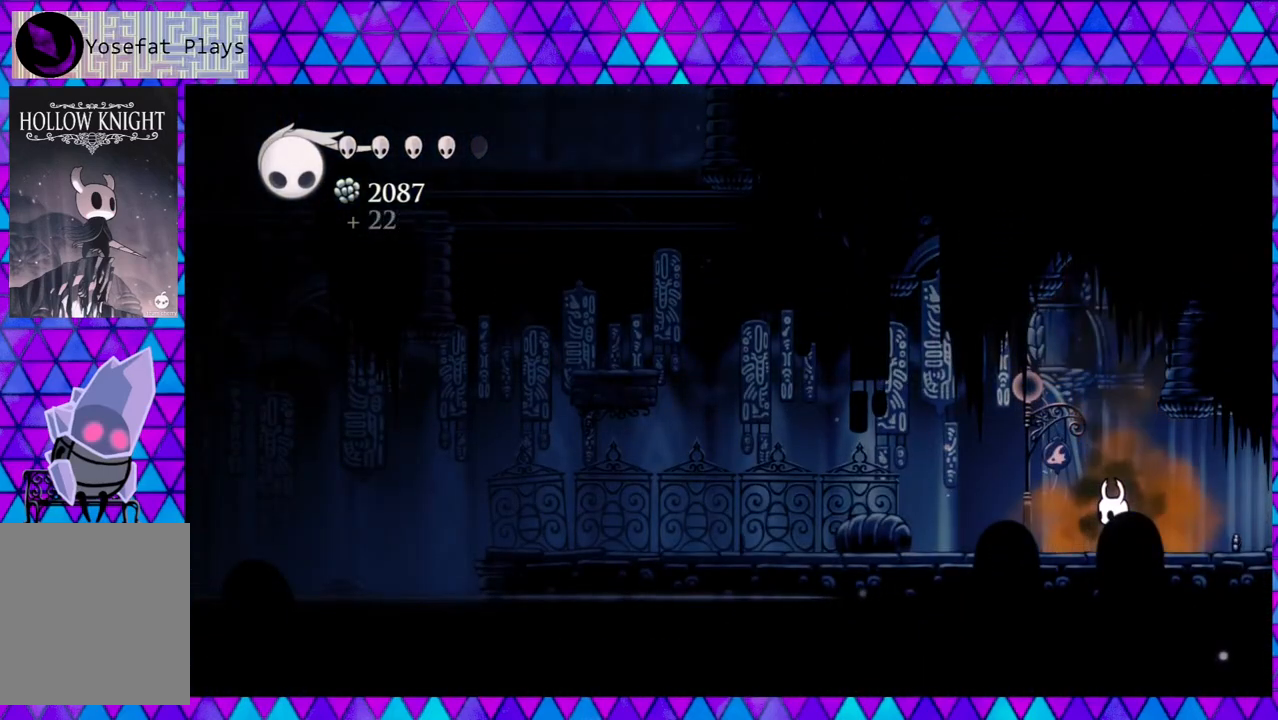
{"buttons": [], "left_stick": "center", "right_stick": "center", "events": []}
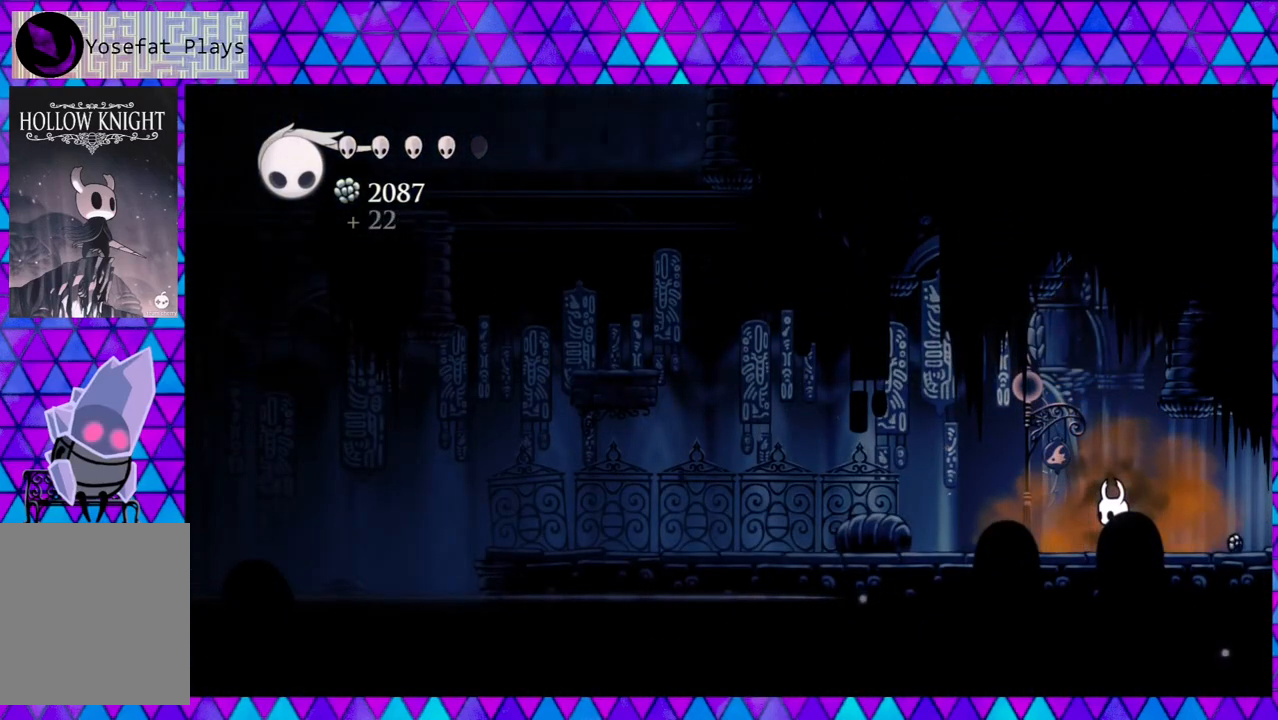
{"buttons": [], "left_stick": "center", "right_stick": "center", "events": []}
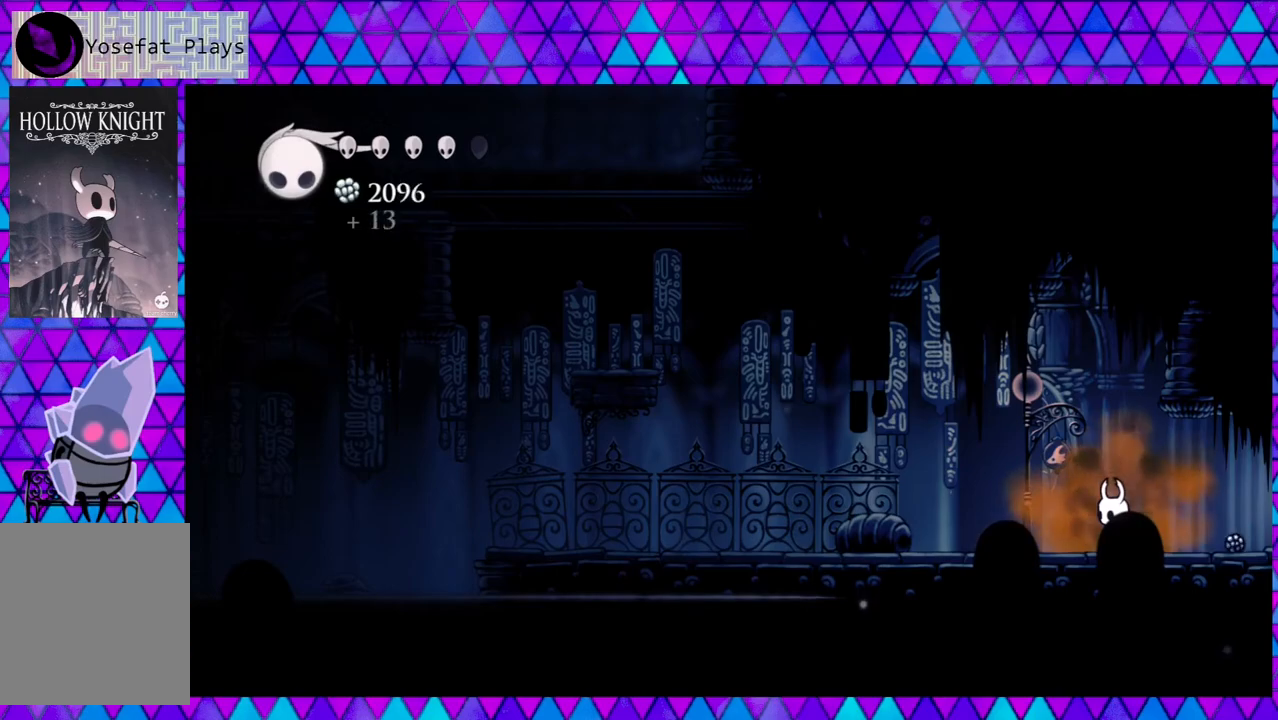
{"buttons": [], "left_stick": "center", "right_stick": "center", "events": []}
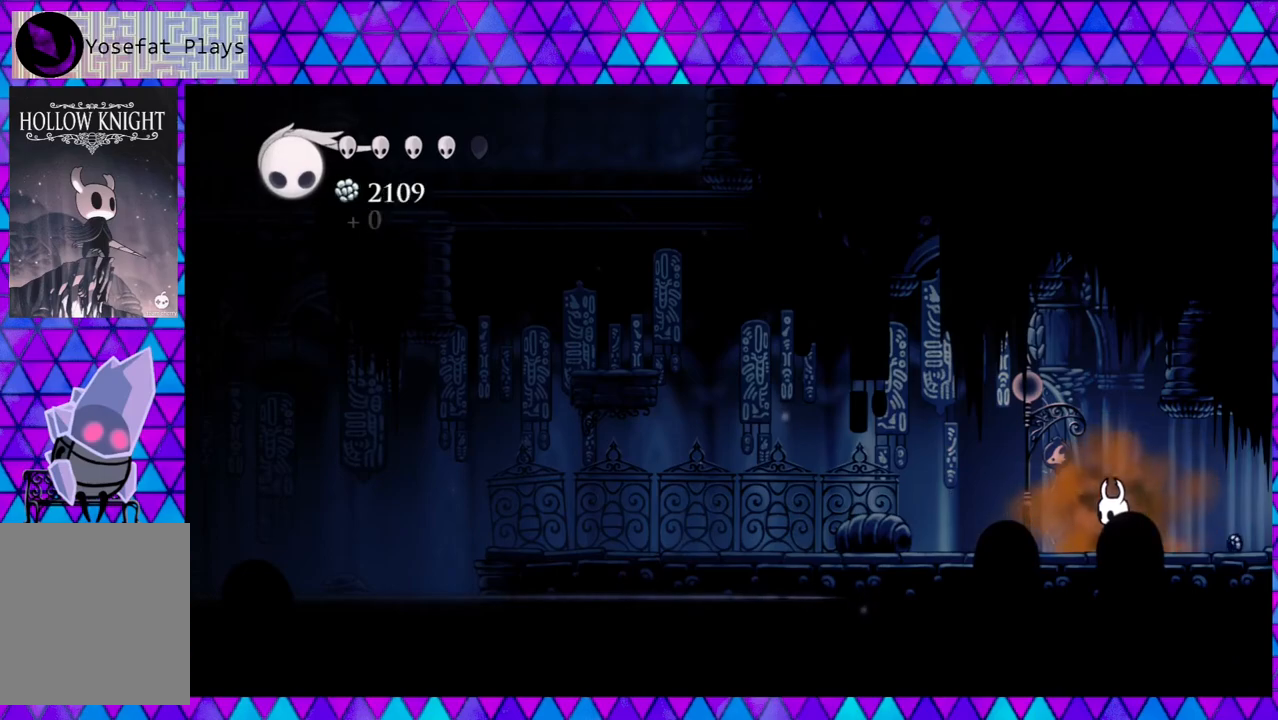
{"buttons": ["DPAD_LEFT"], "left_stick": "center", "right_stick": "center", "events": [[100, "DPAD_LEFT", "down"]]}
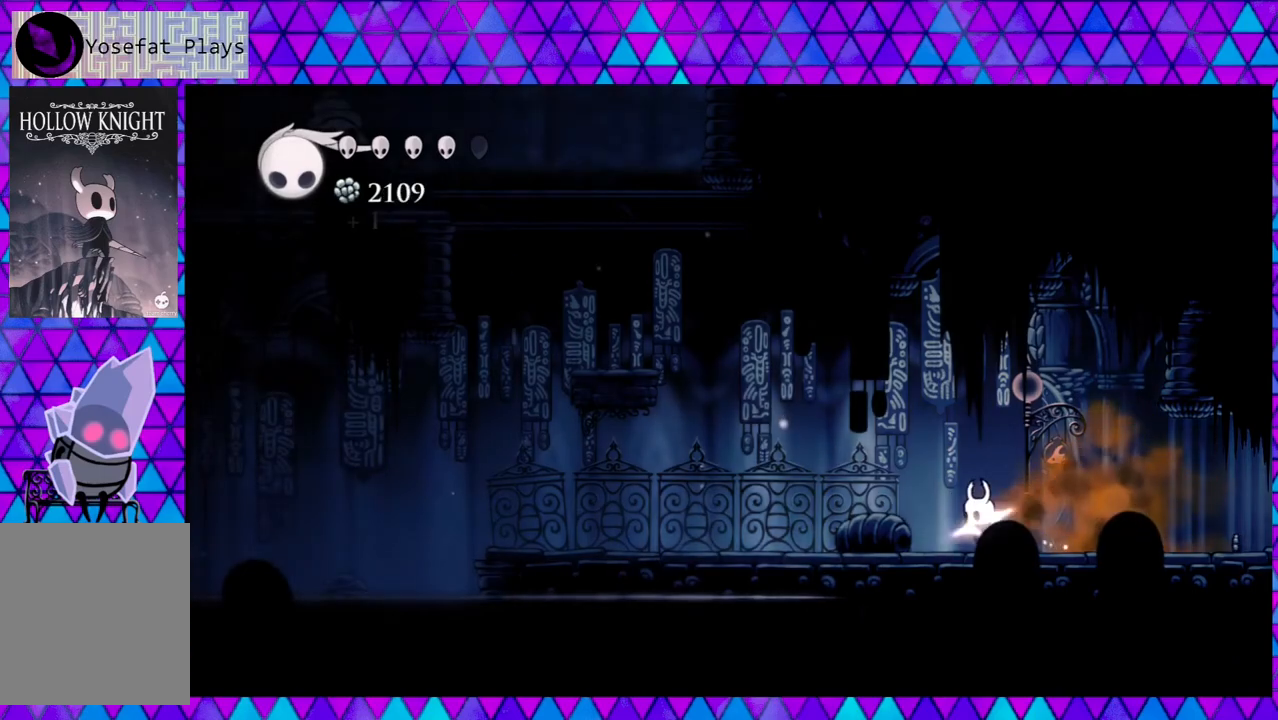
{"buttons": [], "left_stick": "center", "right_stick": "center", "events": [[350, "DPAD_LEFT", "up"]]}
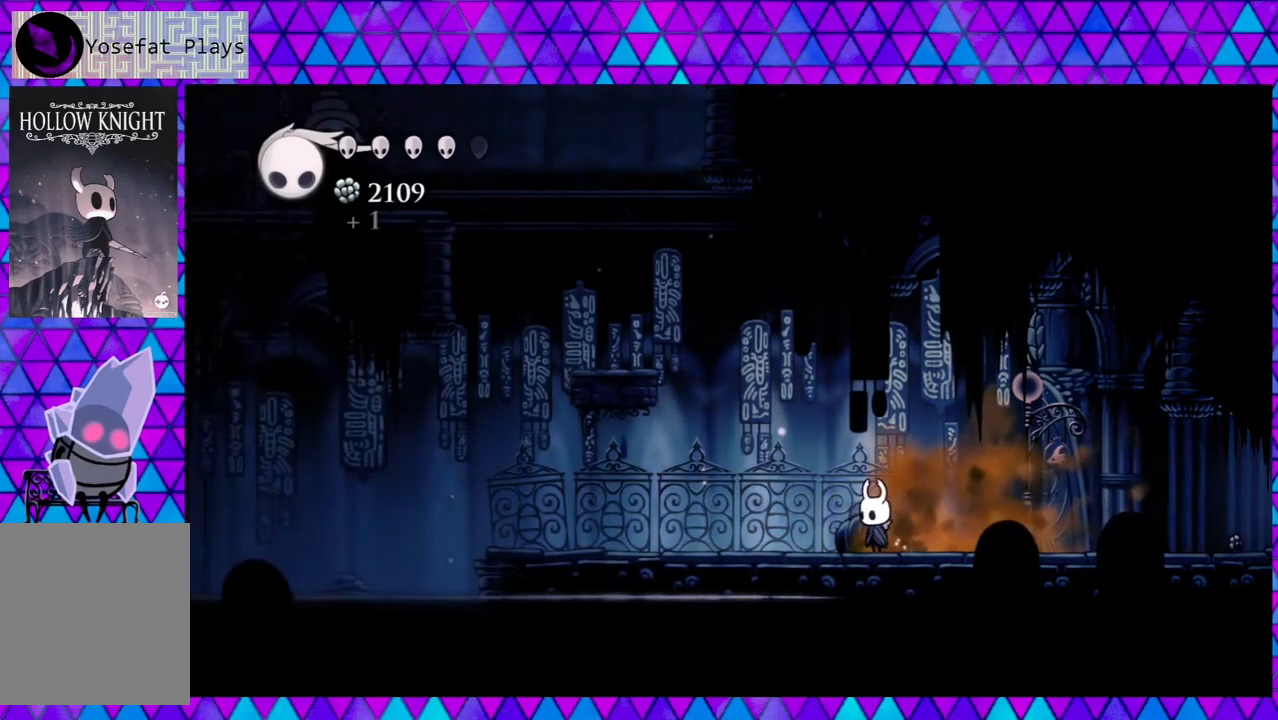
{"buttons": ["DPAD_LEFT"], "left_stick": "center", "right_stick": "center", "events": [[17, "DPAD_RIGHT", "down"], [267, "DPAD_RIGHT", "up"], [350, "DPAD_LEFT", "down"]]}
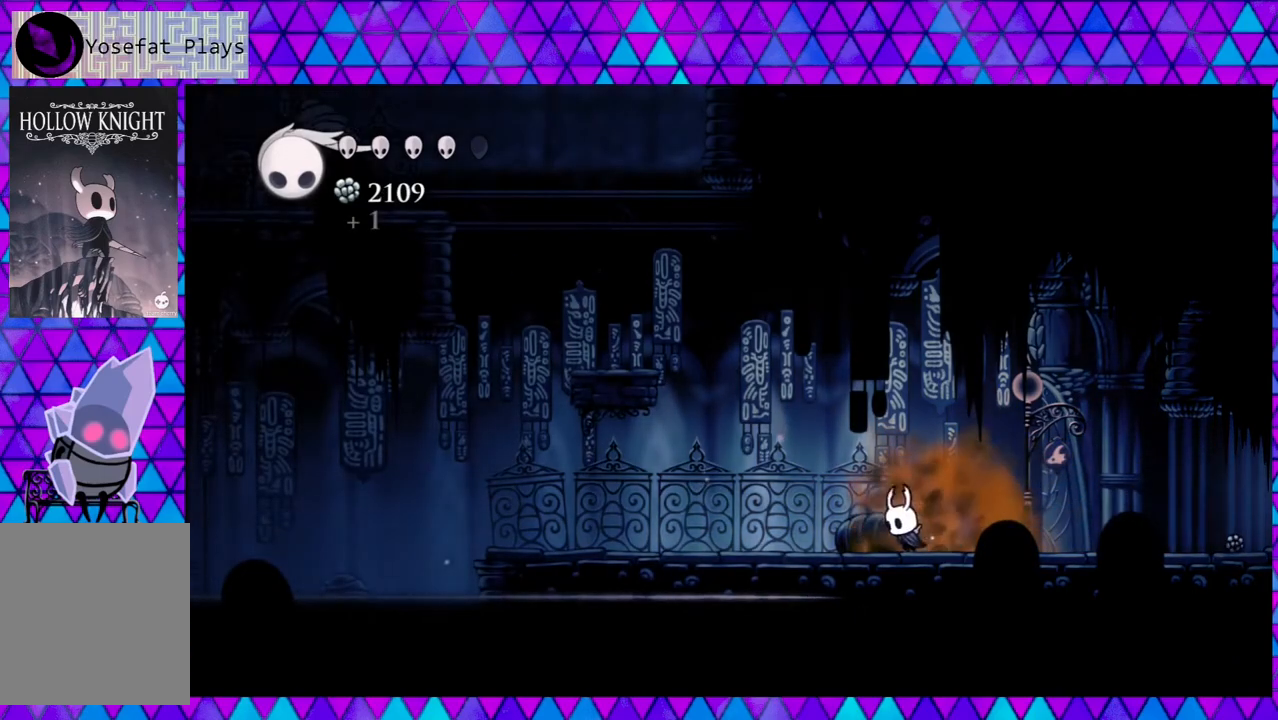
{"buttons": ["B", "DPAD_LEFT"], "left_stick": "center", "right_stick": "center", "events": [[350, "B", "down"]]}
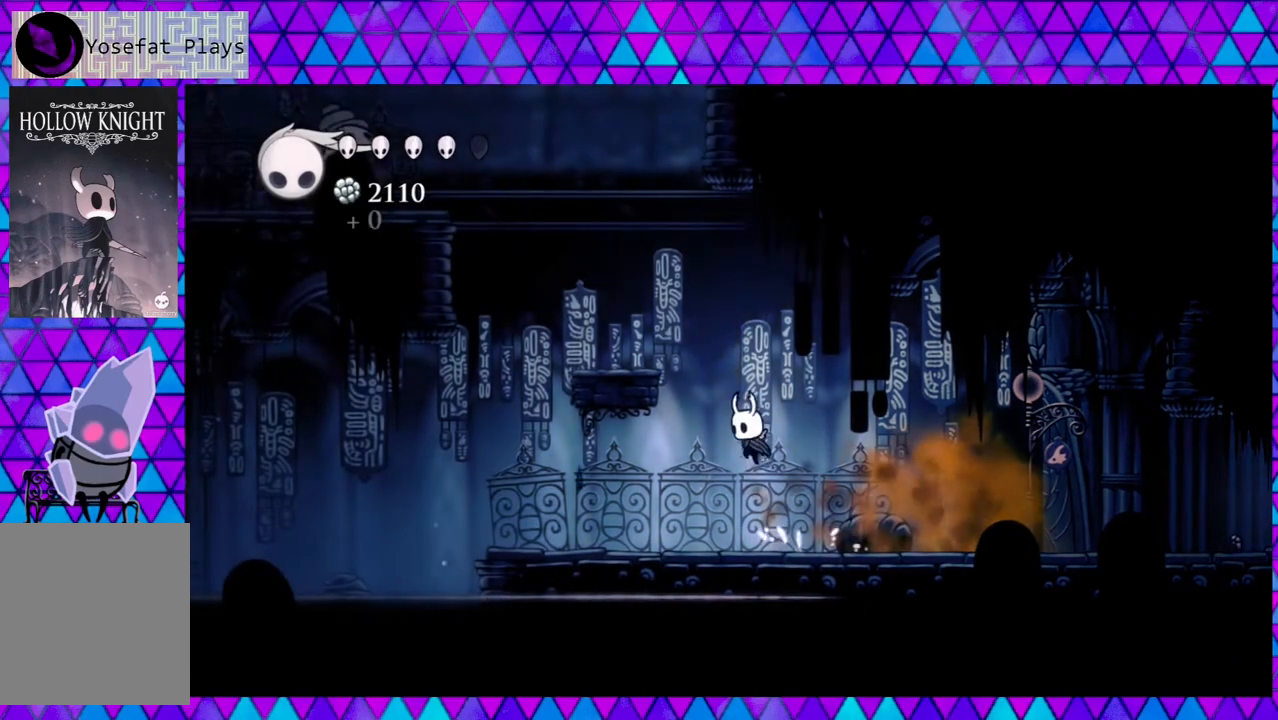
{"buttons": [], "left_stick": "center", "right_stick": "center", "events": [[383, "B", "up"], [433, "DPAD_LEFT", "up"]]}
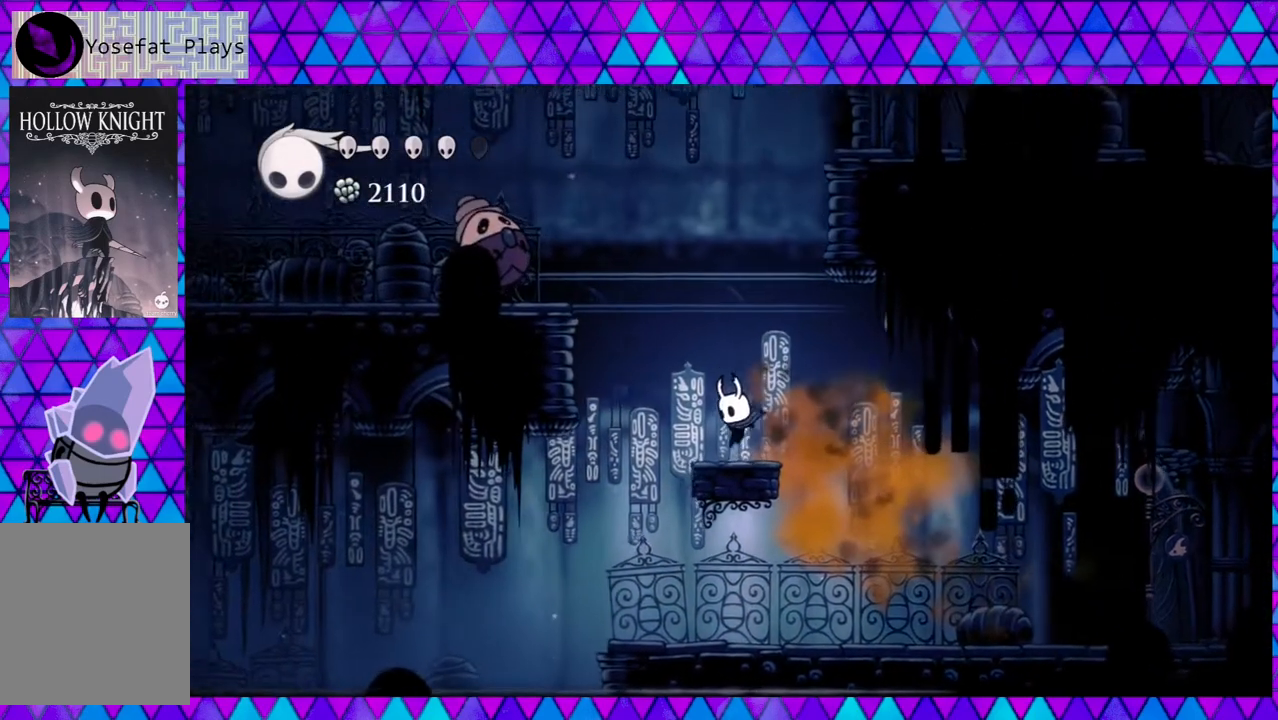
{"buttons": [], "left_stick": "center", "right_stick": "center", "events": [[117, "B", "down"], [483, "B", "up"]]}
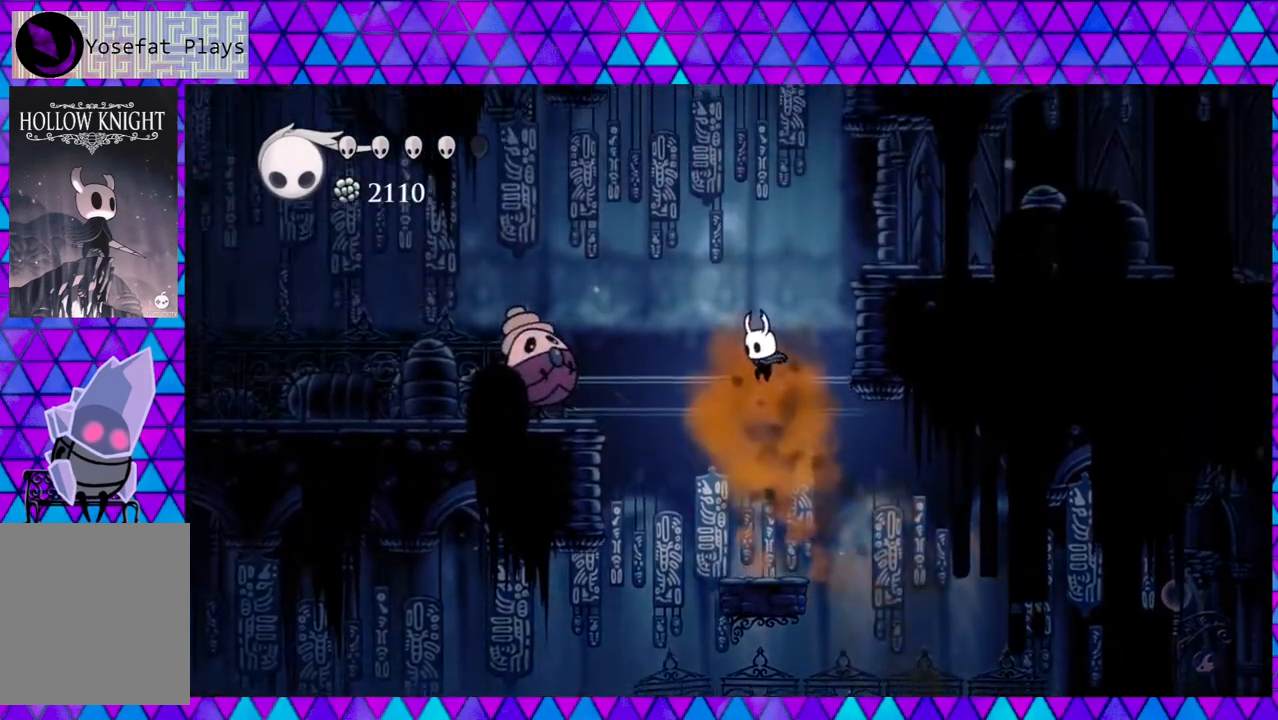
{"buttons": ["B", "DPAD_RIGHT"], "left_stick": "center", "right_stick": "center", "events": [[67, "B", "down"], [150, "DPAD_RIGHT", "down"]]}
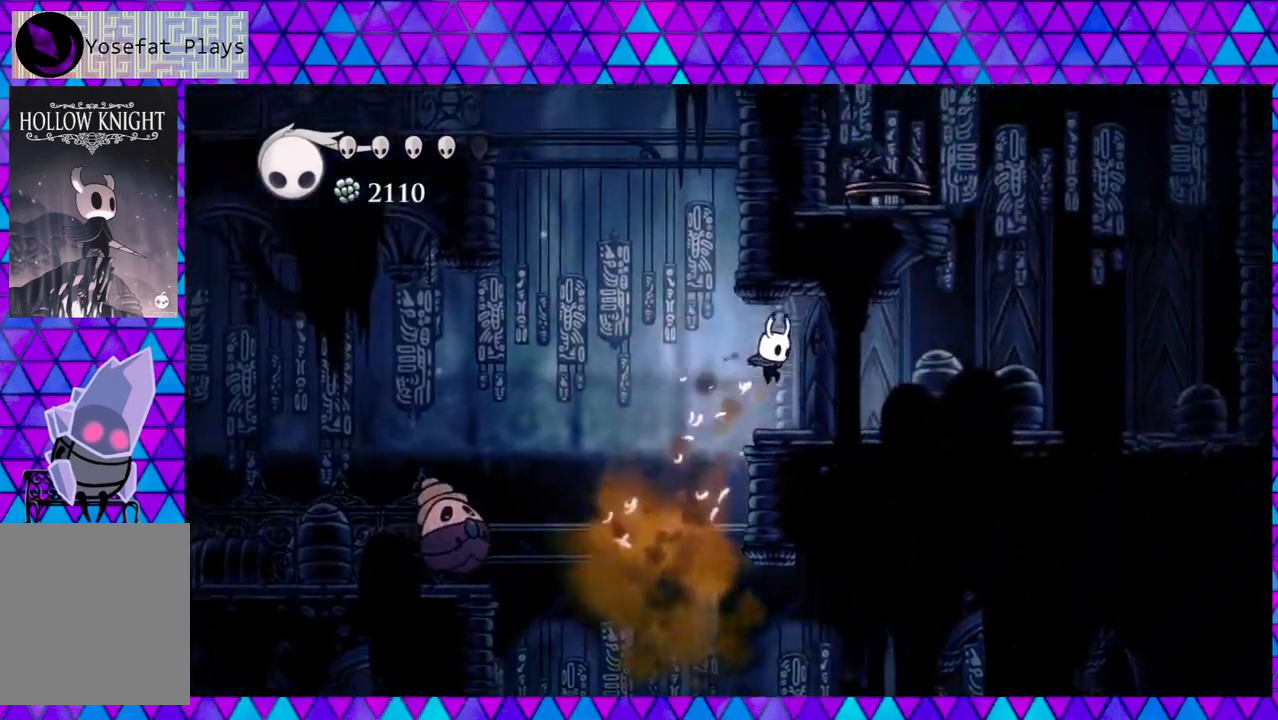
{"buttons": ["DPAD_LEFT"], "left_stick": "center", "right_stick": "center", "events": [[100, "B", "up"], [150, "DPAD_RIGHT", "up"], [483, "DPAD_LEFT", "down"]]}
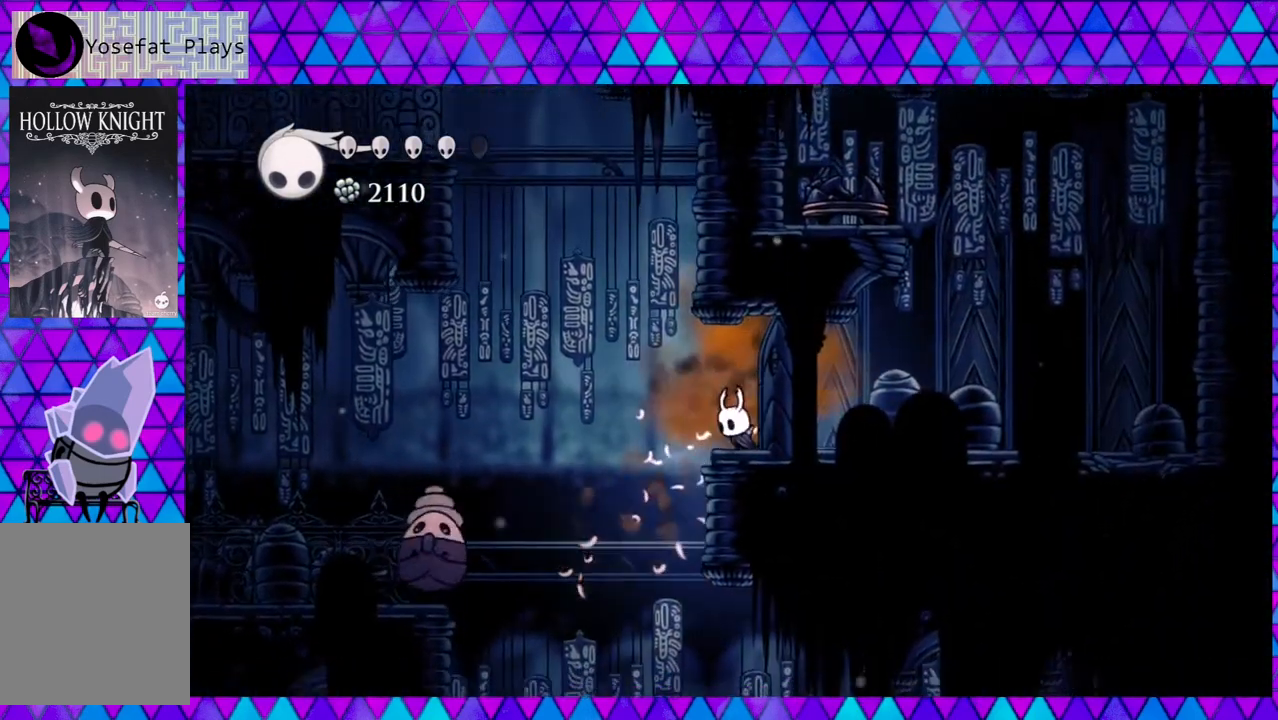
{"buttons": [], "left_stick": "center", "right_stick": "center", "events": [[67, "B", "down"], [283, "DPAD_LEFT", "up"], [483, "B", "up"]]}
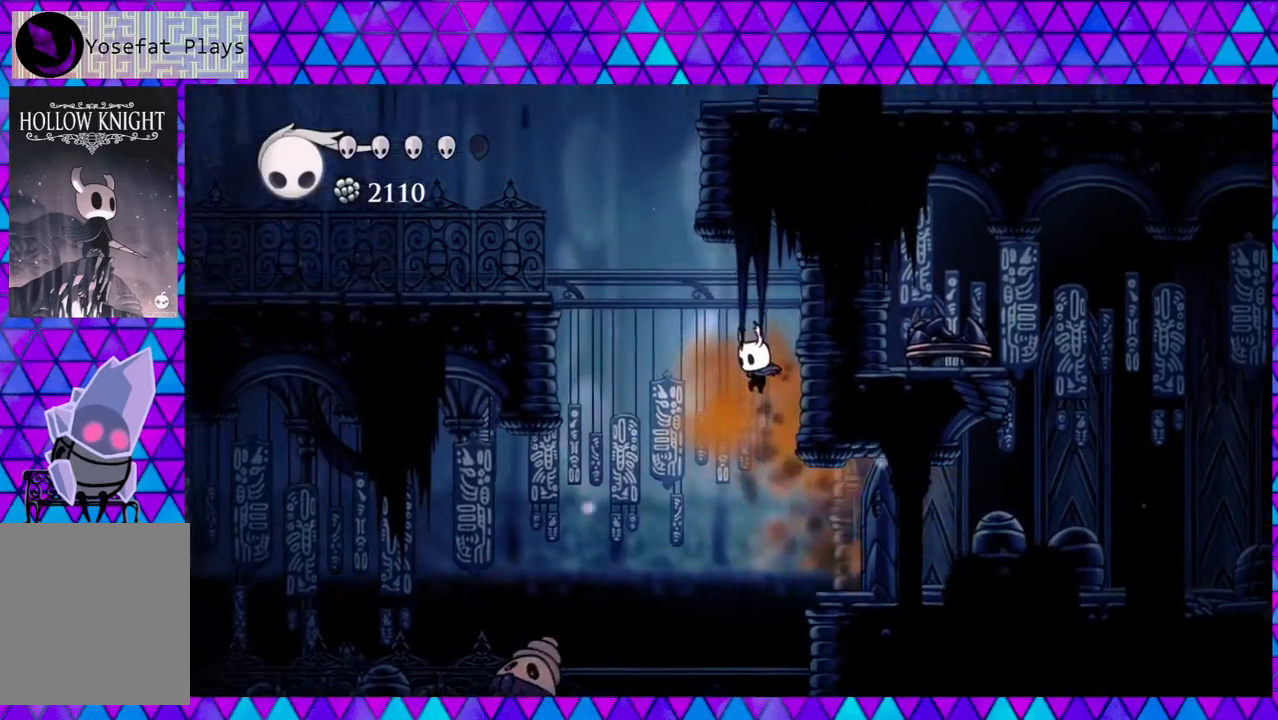
{"buttons": ["DPAD_RIGHT"], "left_stick": "center", "right_stick": "center", "events": [[33, "B", "down"], [367, "DPAD_RIGHT", "down"], [400, "B", "up"]]}
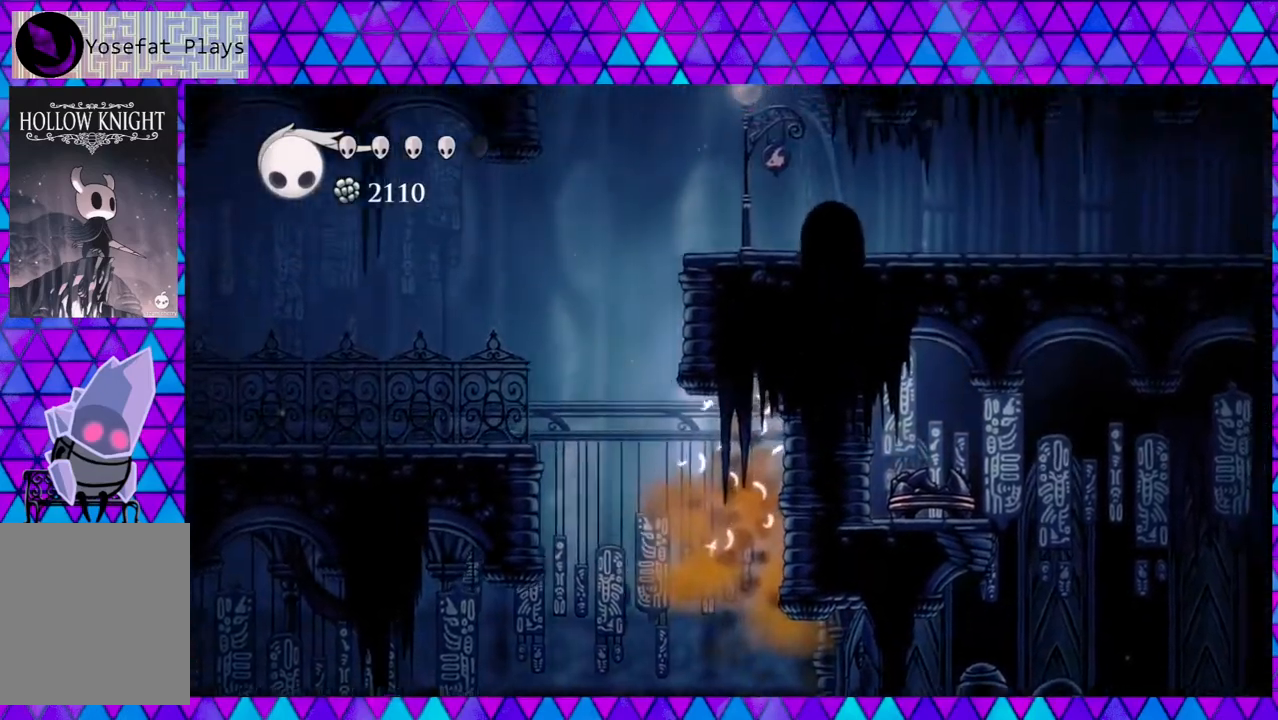
{"buttons": ["B", "DPAD_LEFT"], "left_stick": "center", "right_stick": "center", "events": [[433, "B", "down"], [467, "DPAD_RIGHT", "up"], [483, "DPAD_LEFT", "down"]]}
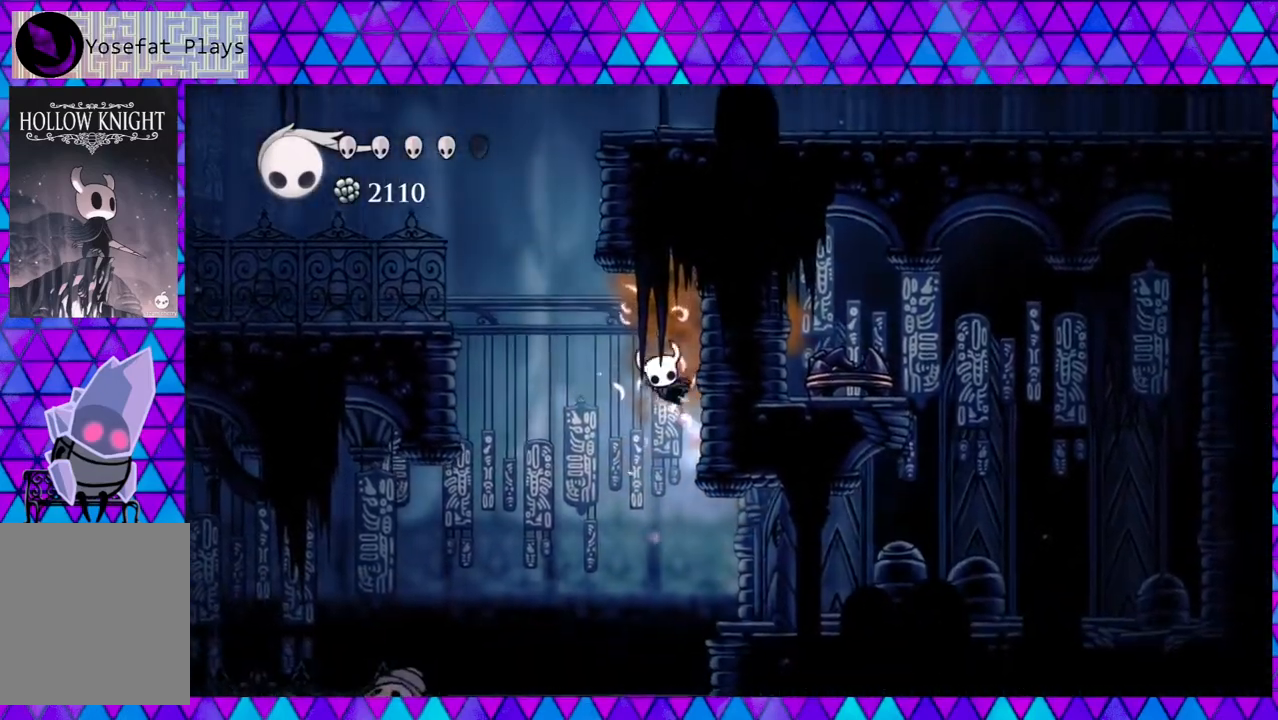
{"buttons": ["R2", "DPAD_LEFT"], "left_stick": "center", "right_stick": "center", "events": [[233, "B", "up"], [300, "R2", "down"]]}
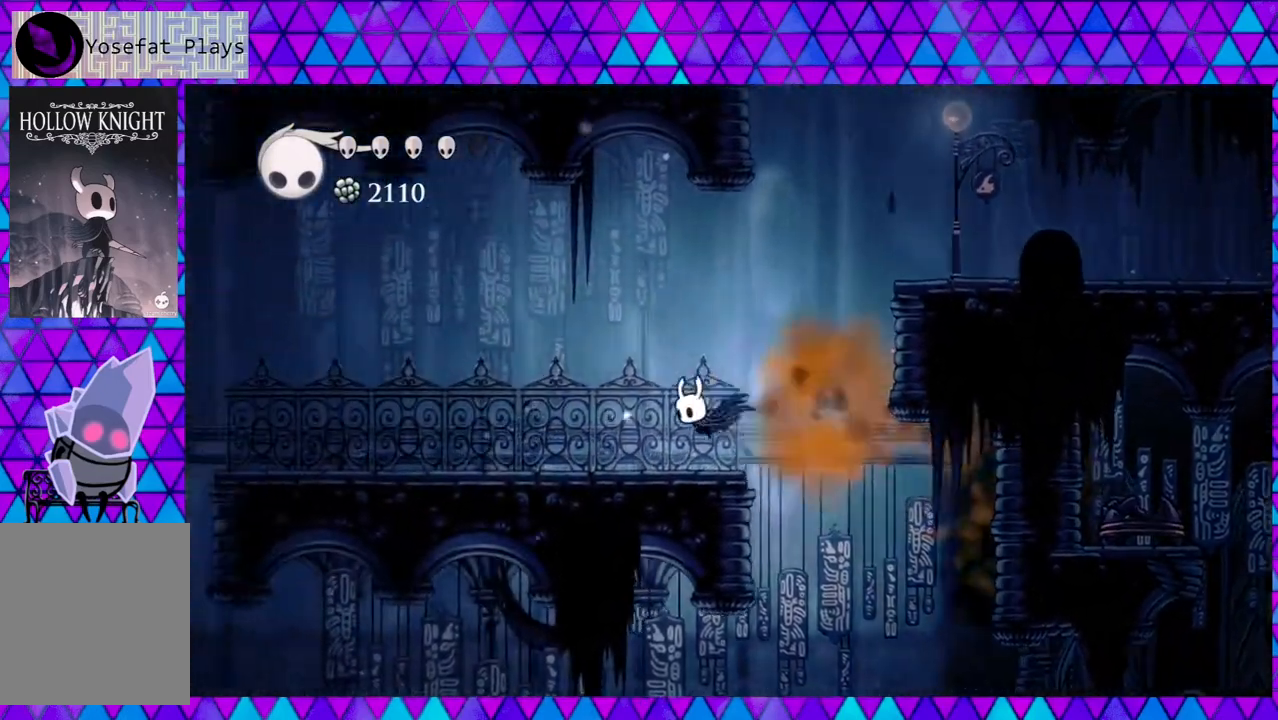
{"buttons": ["B", "DPAD_RIGHT"], "left_stick": "center", "right_stick": "center", "events": [[17, "R2", "up"], [67, "DPAD_LEFT", "up"], [283, "DPAD_RIGHT", "down"], [333, "B", "down"]]}